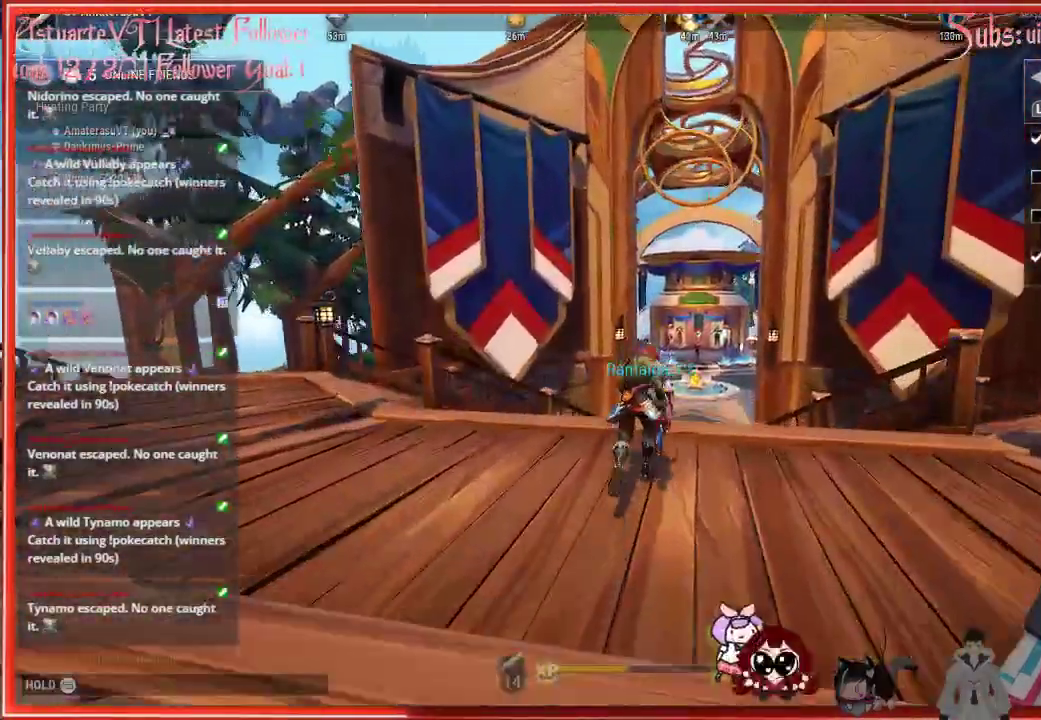
Gameplay with a controller (Xbox layout); each line is a JSON object with the inputs held at the frame after it. "events" lists button and stick changes between this image and that frame as [ms after this image, input, new state], when the widget could be followed in between.
{"buttons": ["A", "R2"], "left_stick": "up", "right_stick": "center", "events": [[283, "A", "down"]]}
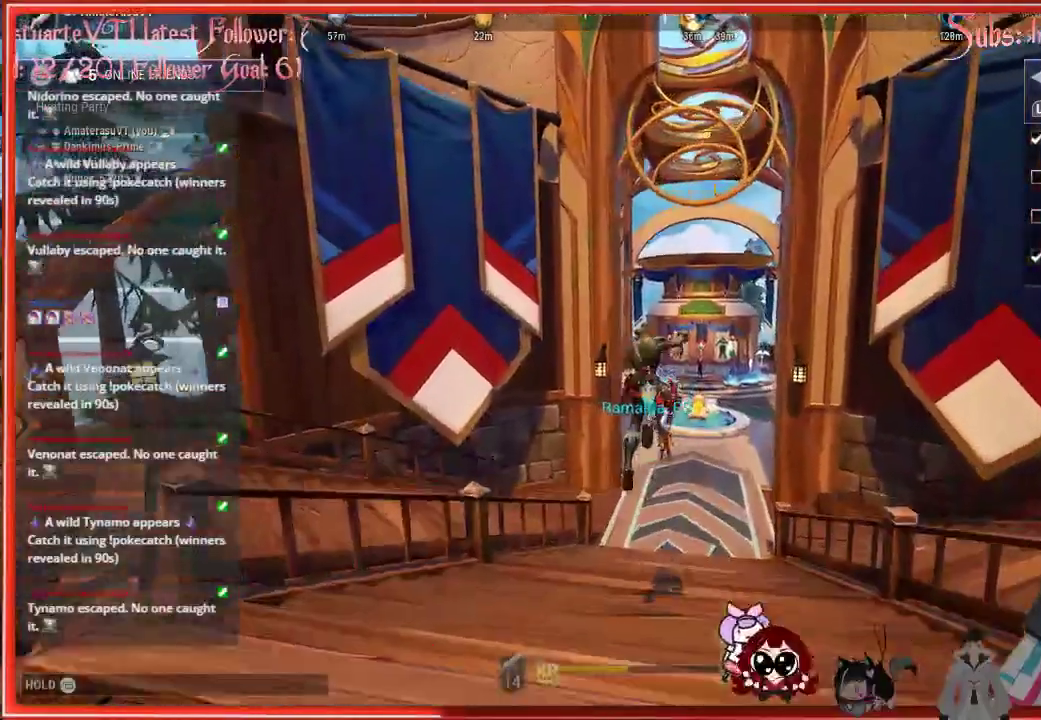
{"buttons": ["R2"], "left_stick": "up", "right_stick": "center", "events": [[50, "A", "up"]]}
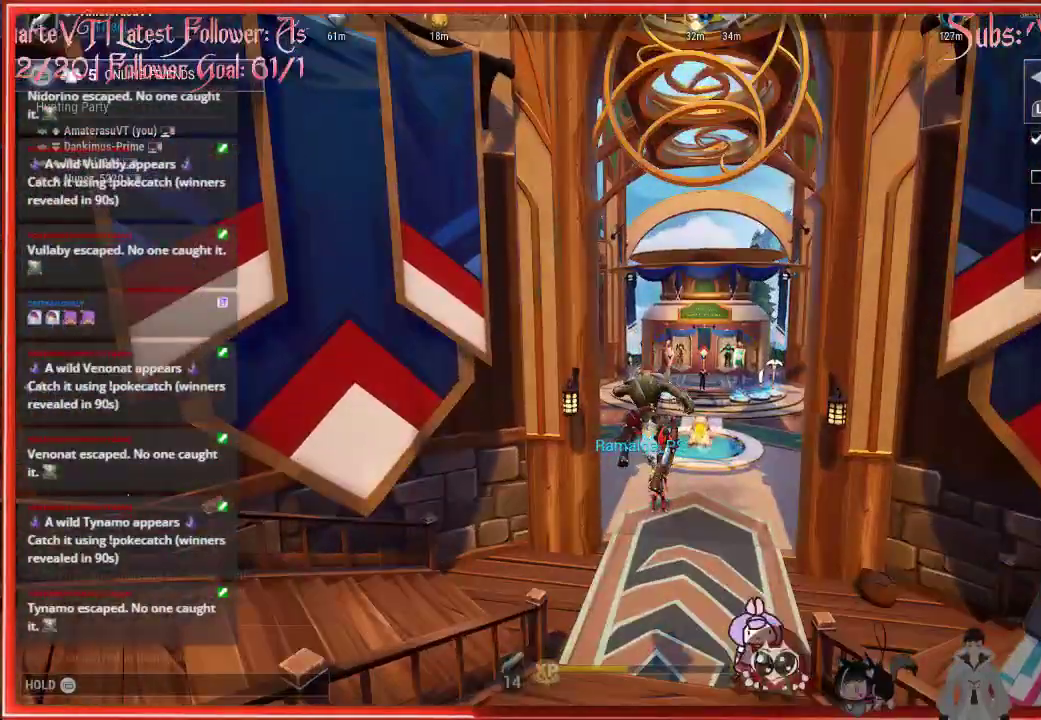
{"buttons": ["R2"], "left_stick": "up", "right_stick": "center", "events": []}
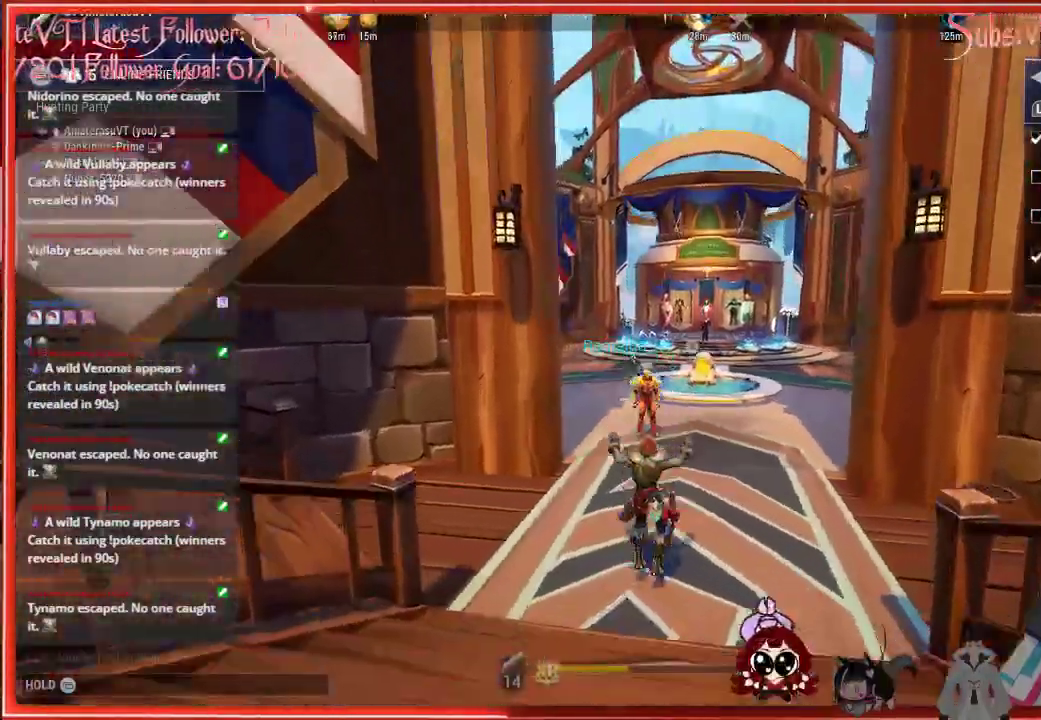
{"buttons": ["R2"], "left_stick": "up", "right_stick": "center", "events": []}
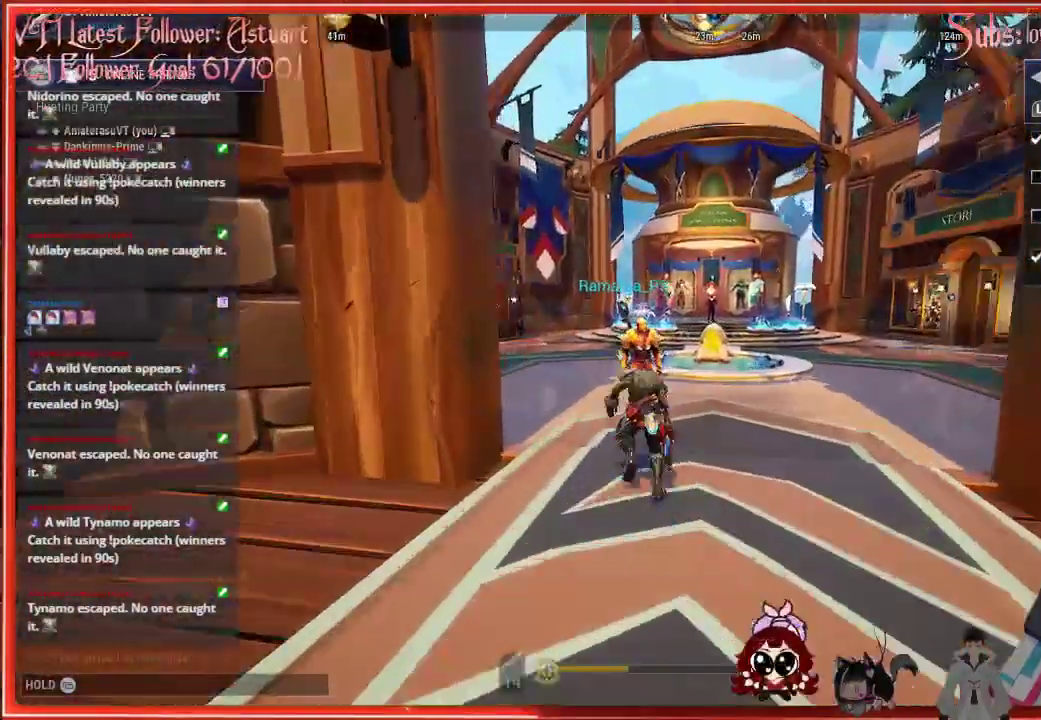
{"buttons": ["R2"], "left_stick": "up-left", "right_stick": "left", "events": [[150, "right_stick", "left"], [267, "left_stick", "up-left"]]}
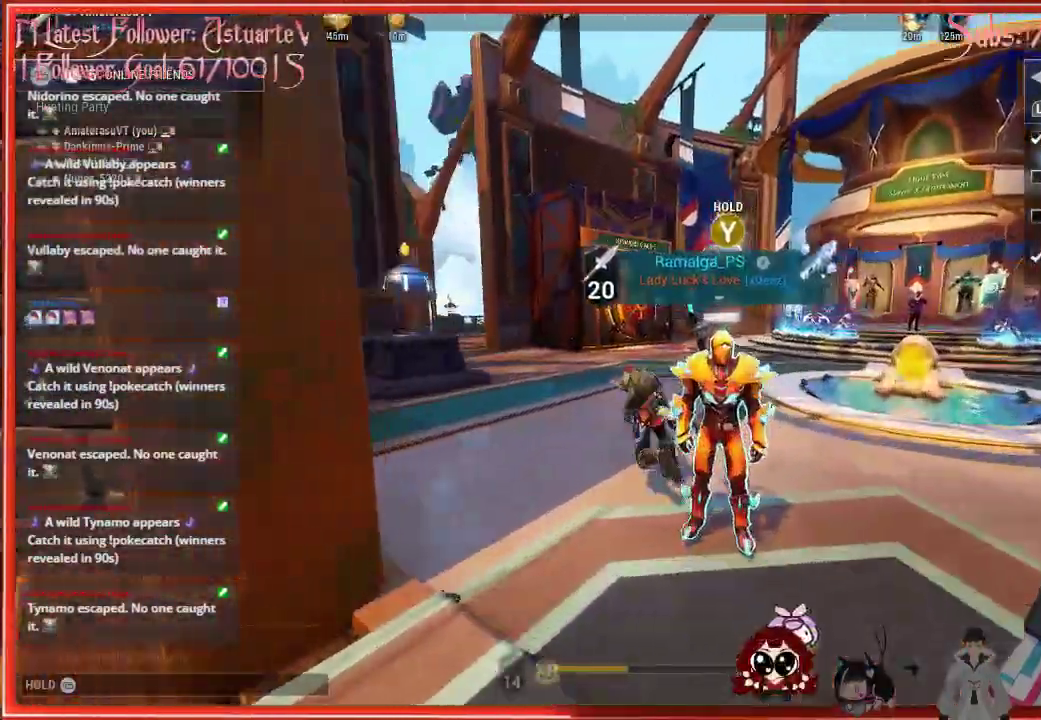
{"buttons": ["R2"], "left_stick": "up", "right_stick": "left", "events": [[500, "left_stick", "up"]]}
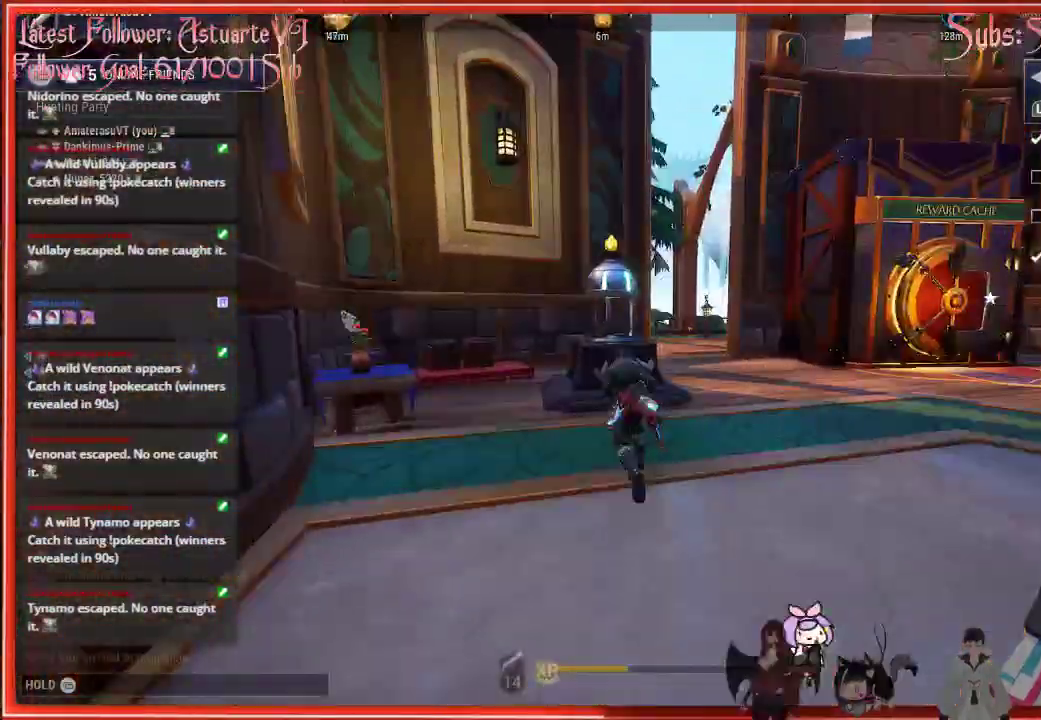
{"buttons": ["A"], "left_stick": "center", "right_stick": "center", "events": [[283, "right_stick", "center"], [317, "R2", "up"], [483, "A", "down"], [483, "left_stick", "center"]]}
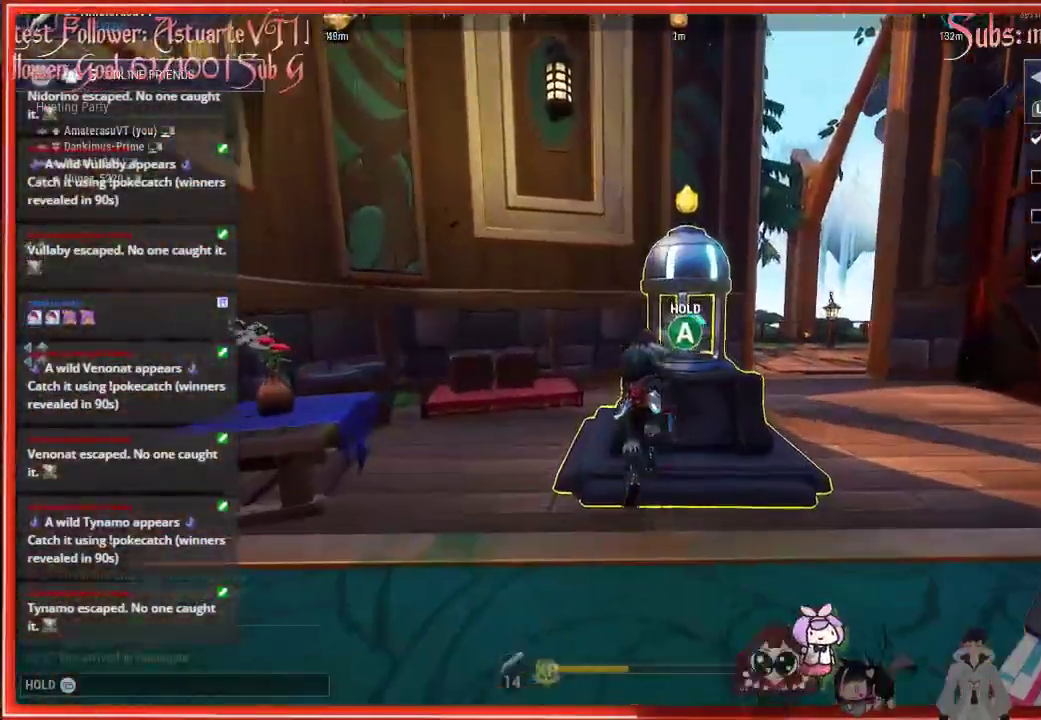
{"buttons": ["A"], "left_stick": "center", "right_stick": "center", "events": []}
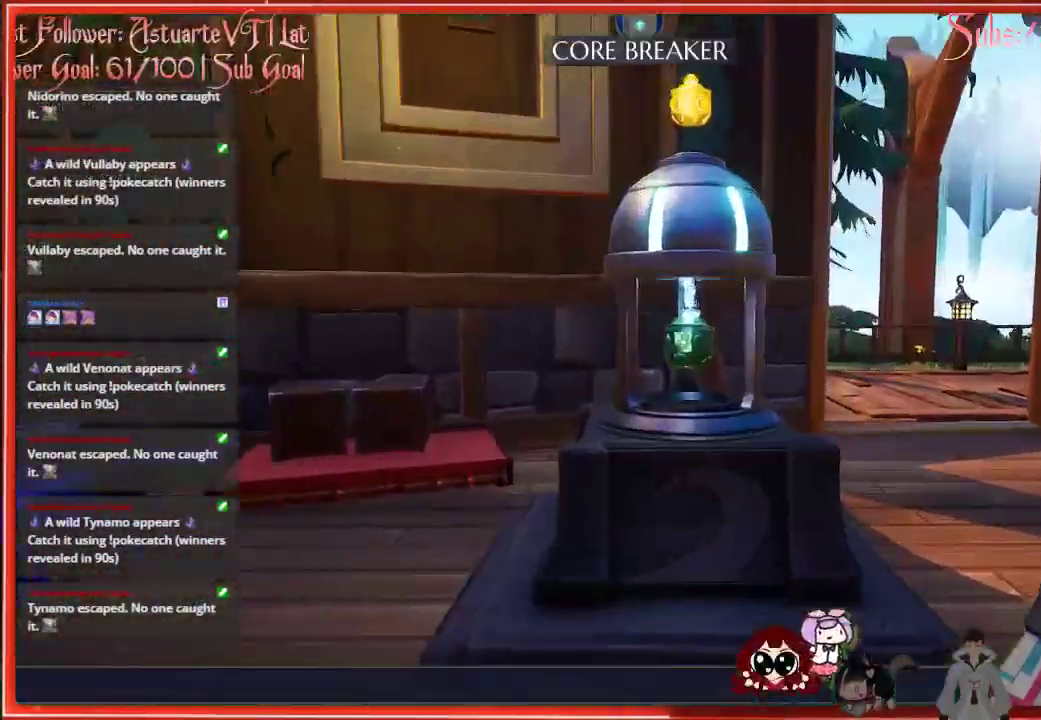
{"buttons": [], "left_stick": "center", "right_stick": "center", "events": [[100, "A", "up"]]}
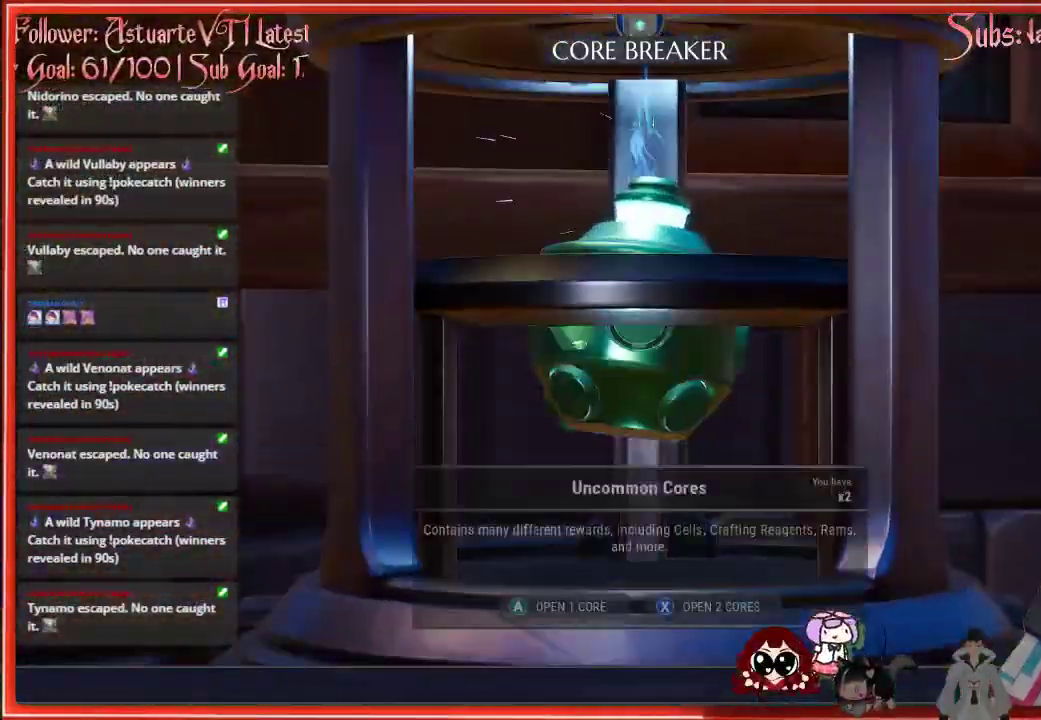
{"buttons": [], "left_stick": "center", "right_stick": "center", "events": [[83, "A", "down"], [183, "A", "up"]]}
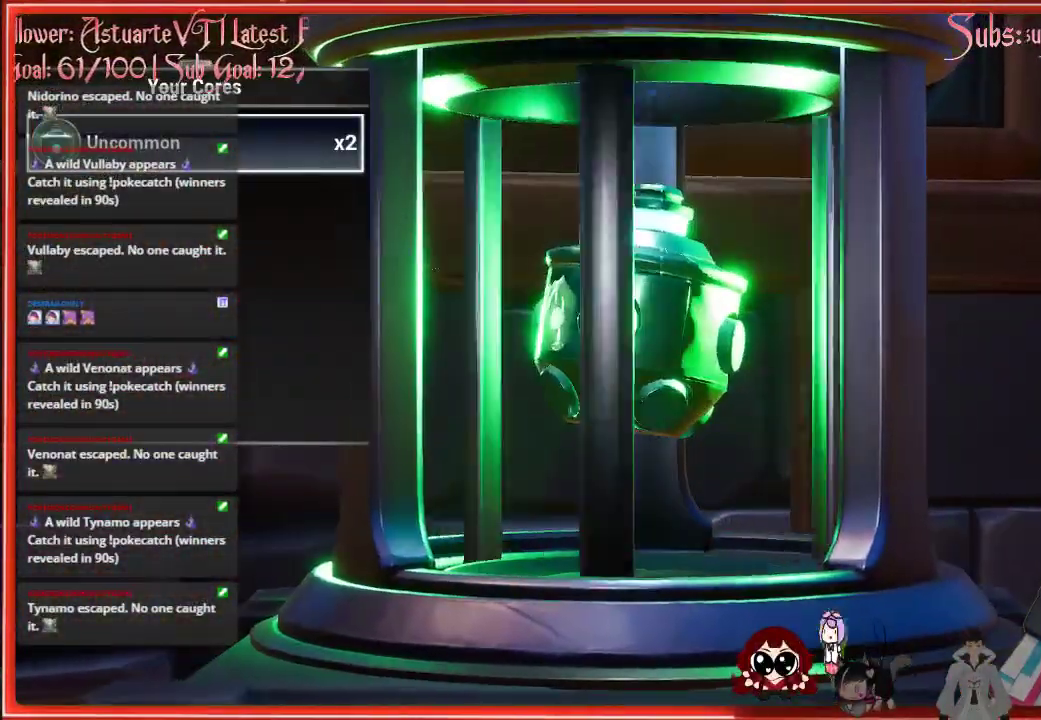
{"buttons": [], "left_stick": "center", "right_stick": "center", "events": [[183, "A", "down"], [267, "A", "up"]]}
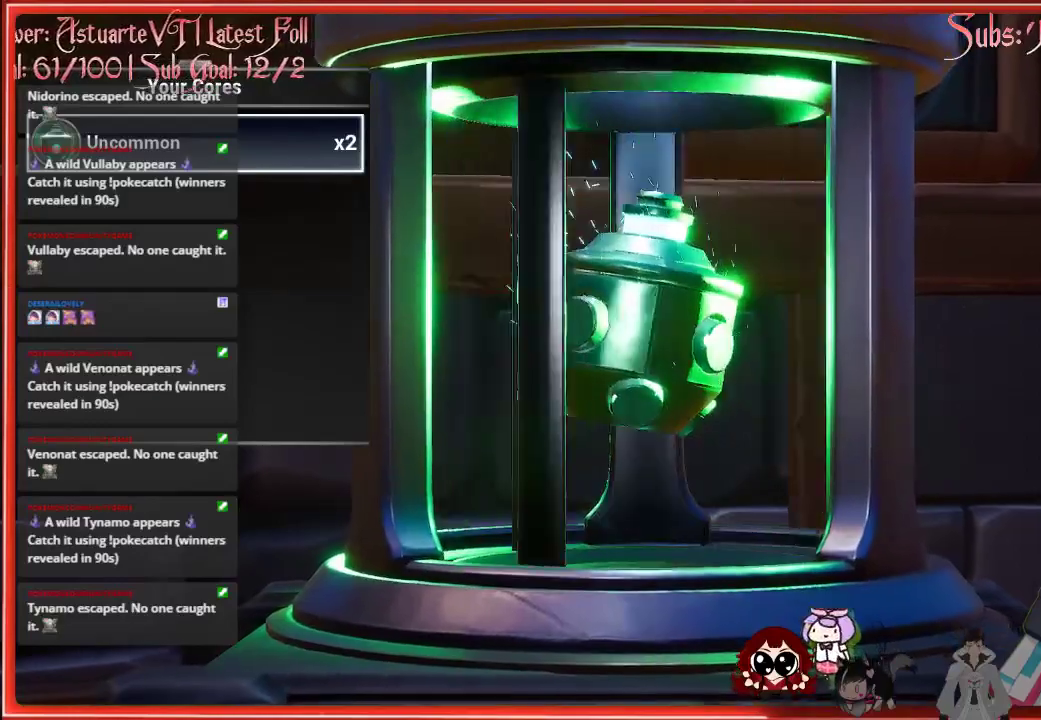
{"buttons": [], "left_stick": "center", "right_stick": "center", "events": [[100, "A", "down"], [217, "A", "up"]]}
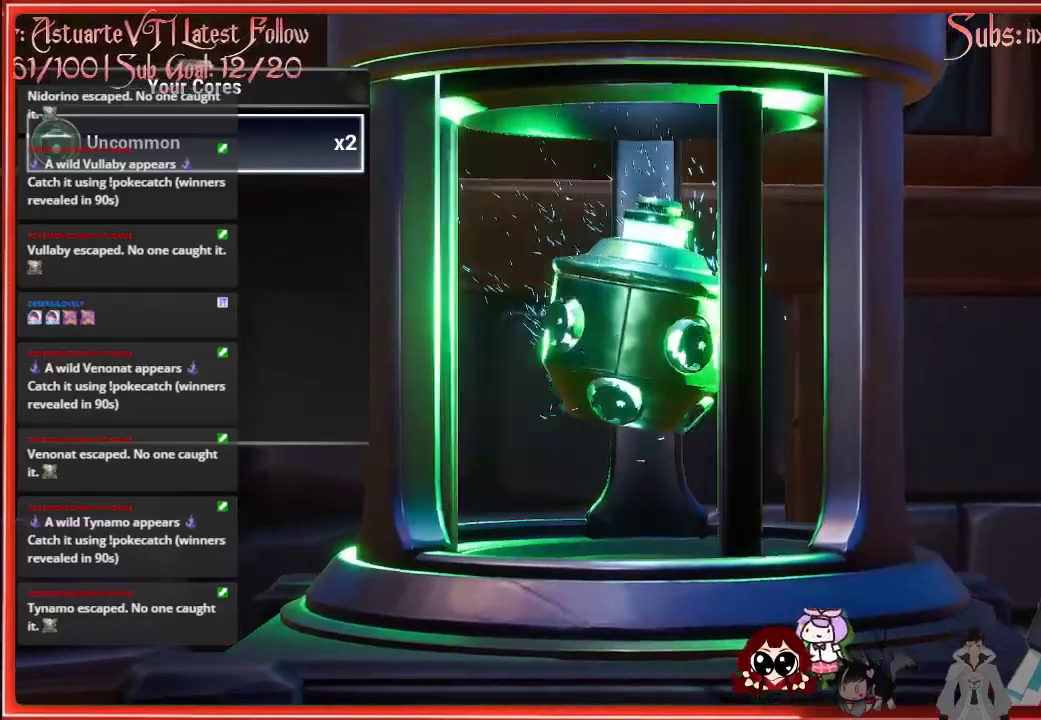
{"buttons": [], "left_stick": "center", "right_stick": "center", "events": []}
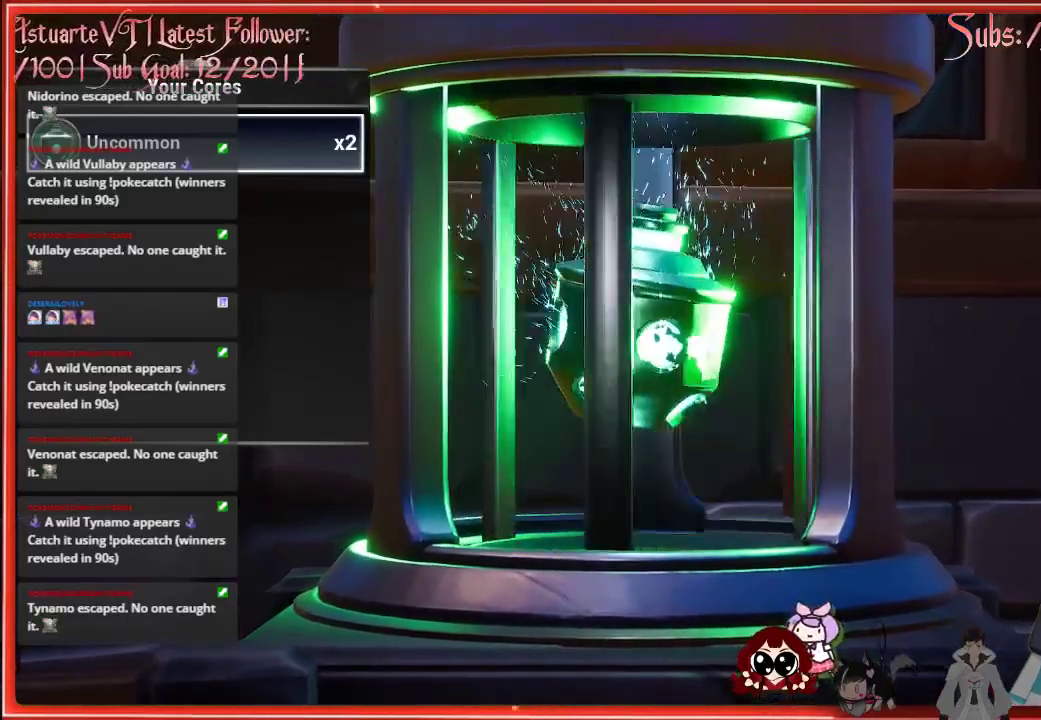
{"buttons": [], "left_stick": "center", "right_stick": "center", "events": [[317, "A", "down"], [450, "A", "up"]]}
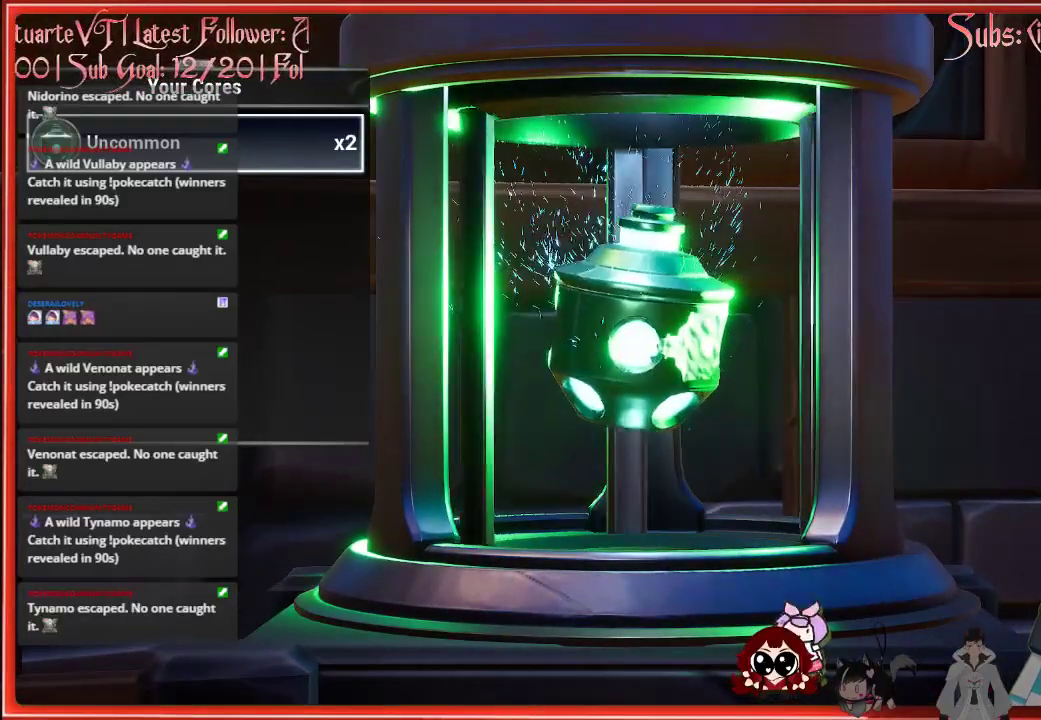
{"buttons": ["A"], "left_stick": "center", "right_stick": "center", "events": [[500, "A", "down"]]}
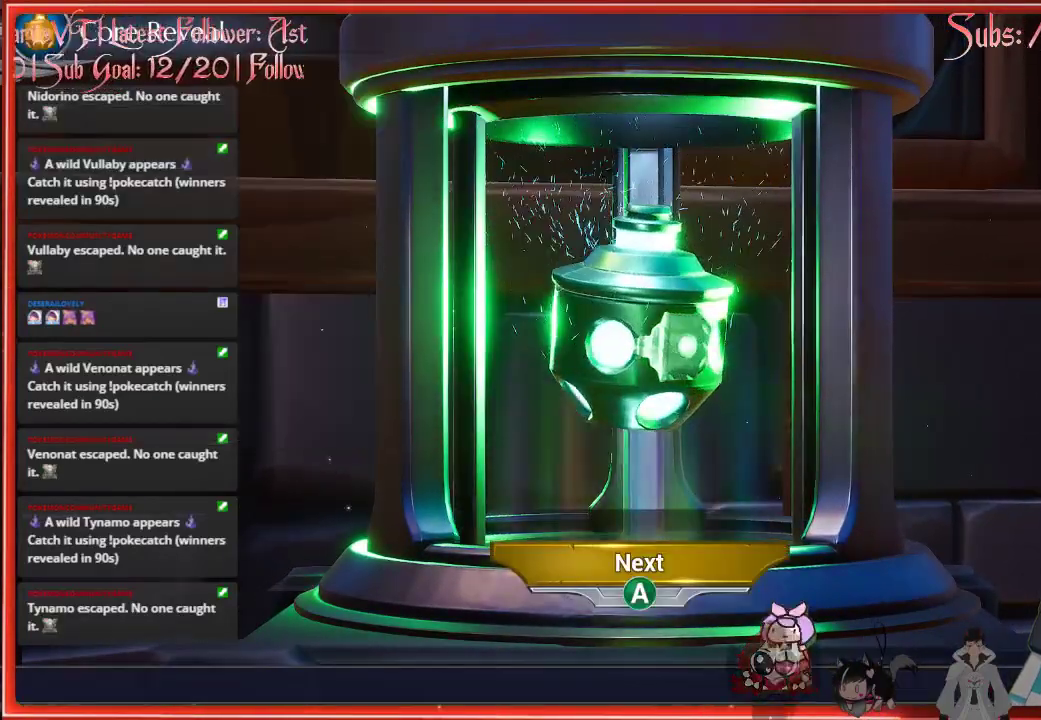
{"buttons": [], "left_stick": "center", "right_stick": "center", "events": [[133, "A", "up"]]}
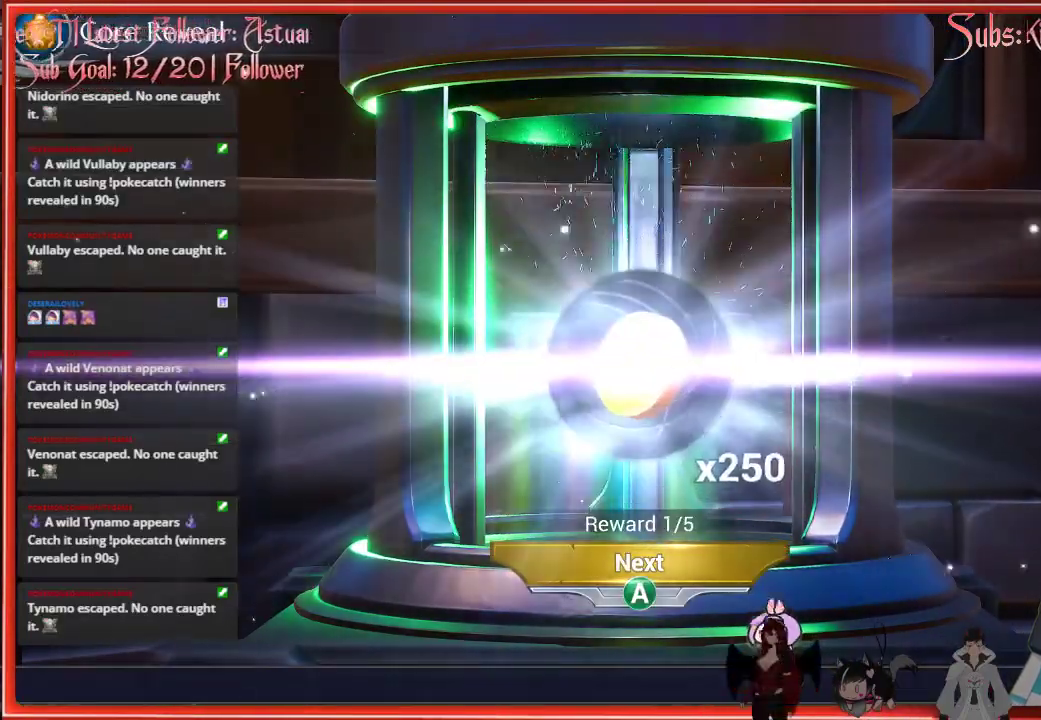
{"buttons": [], "left_stick": "center", "right_stick": "center", "events": [[317, "A", "down"], [400, "A", "up"]]}
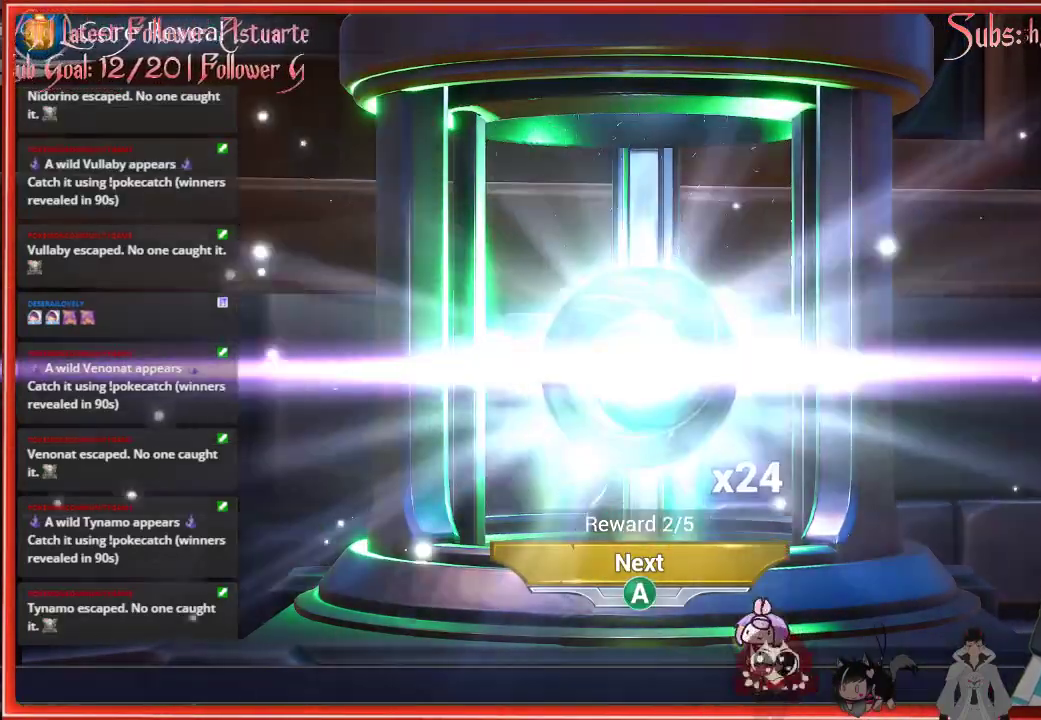
{"buttons": ["A"], "left_stick": "center", "right_stick": "center", "events": [[433, "A", "down"]]}
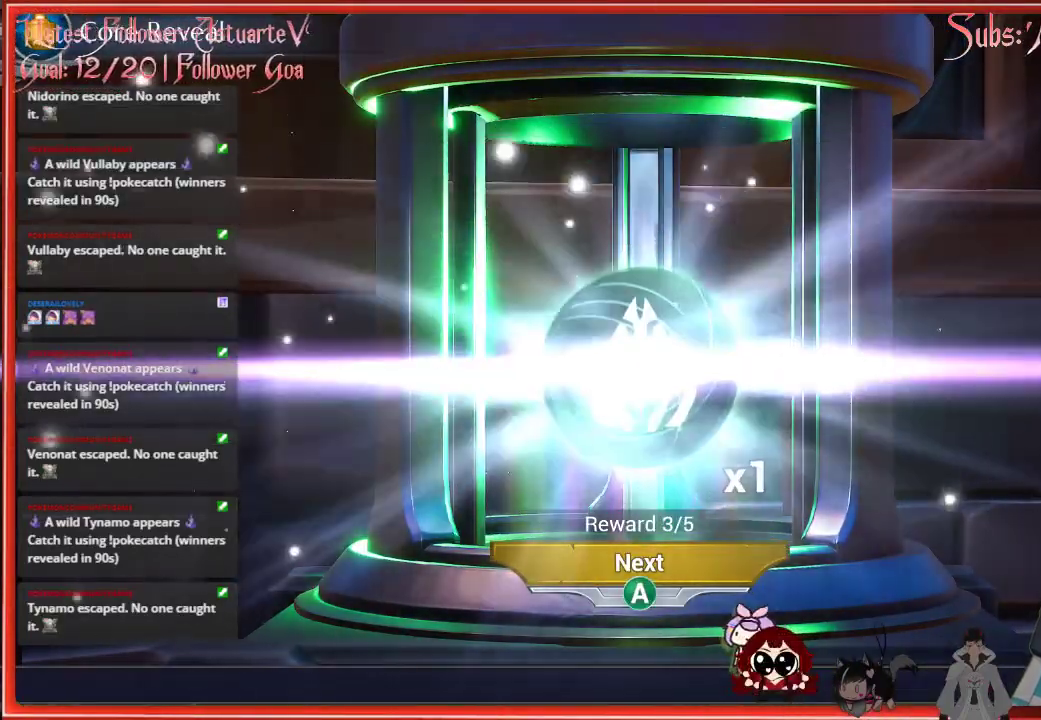
{"buttons": ["A"], "left_stick": "center", "right_stick": "center", "events": [[83, "A", "up"], [500, "A", "down"]]}
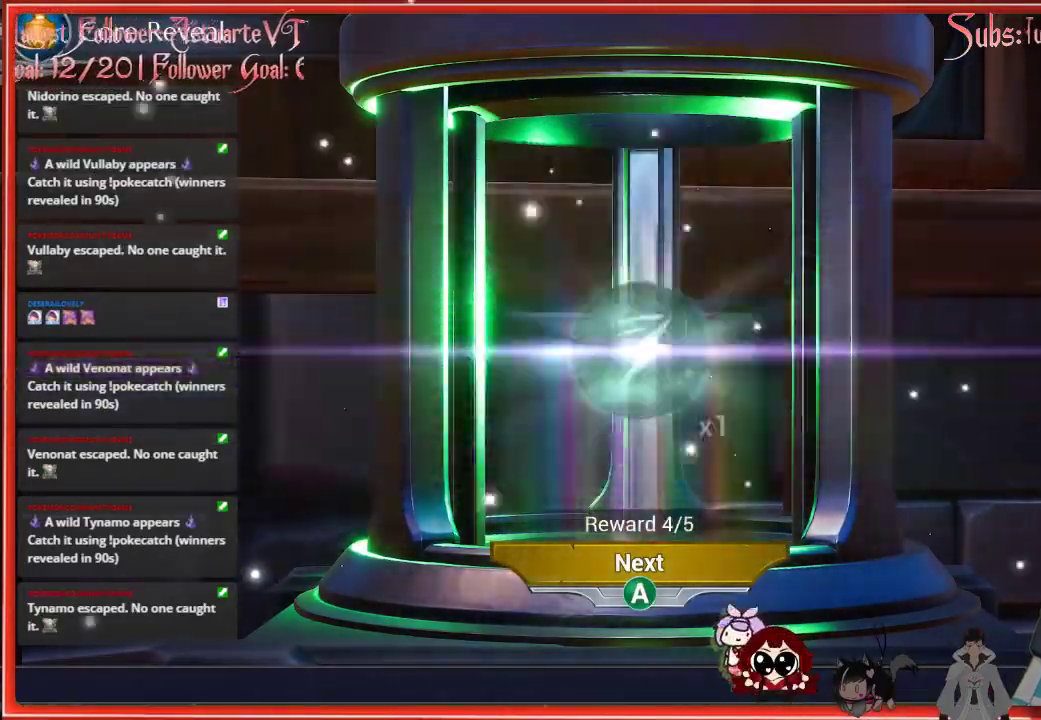
{"buttons": ["A"], "left_stick": "center", "right_stick": "center", "events": [[133, "A", "up"], [483, "A", "down"]]}
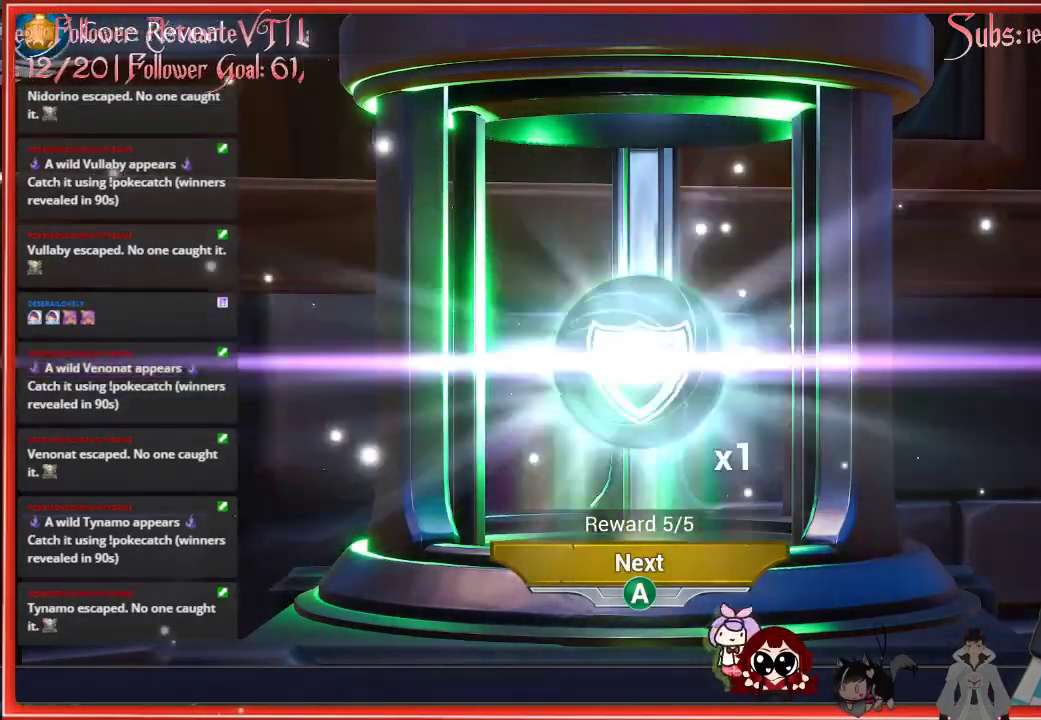
{"buttons": ["A"], "left_stick": "center", "right_stick": "center", "events": [[100, "A", "up"], [500, "A", "down"]]}
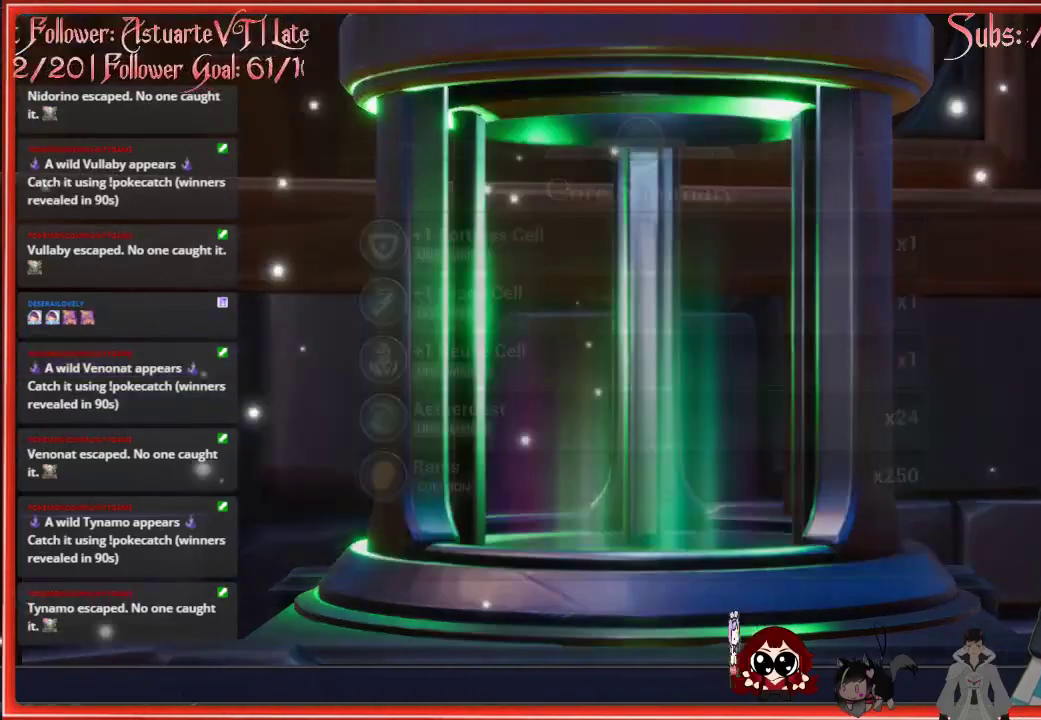
{"buttons": [], "left_stick": "center", "right_stick": "center", "events": [[67, "A", "up"]]}
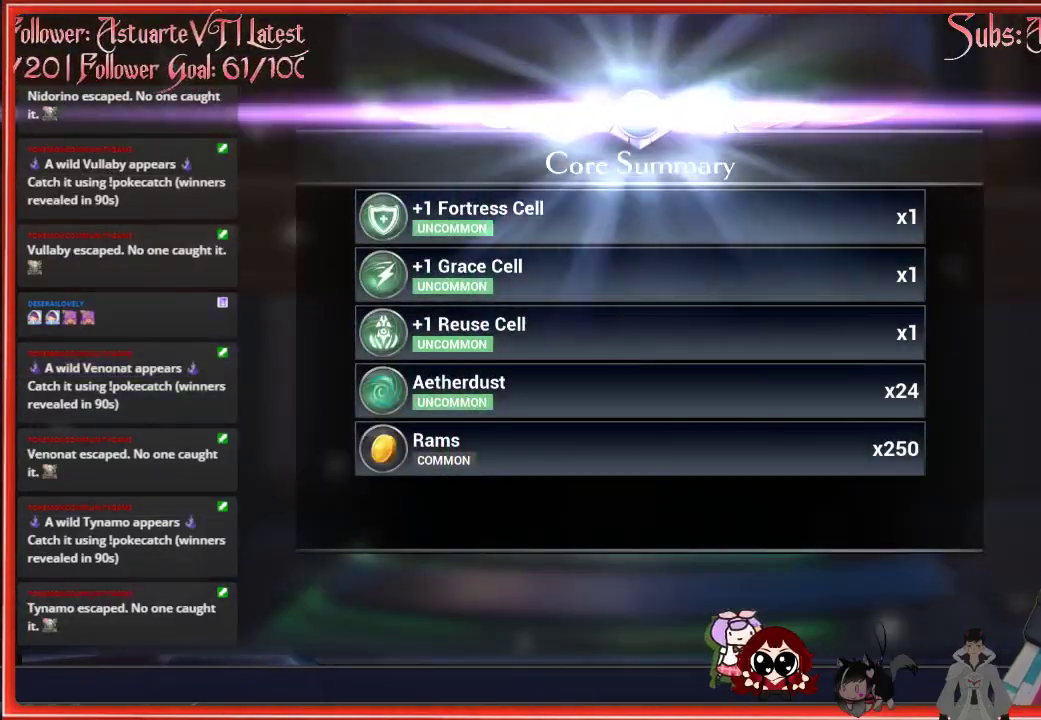
{"buttons": [], "left_stick": "center", "right_stick": "center", "events": []}
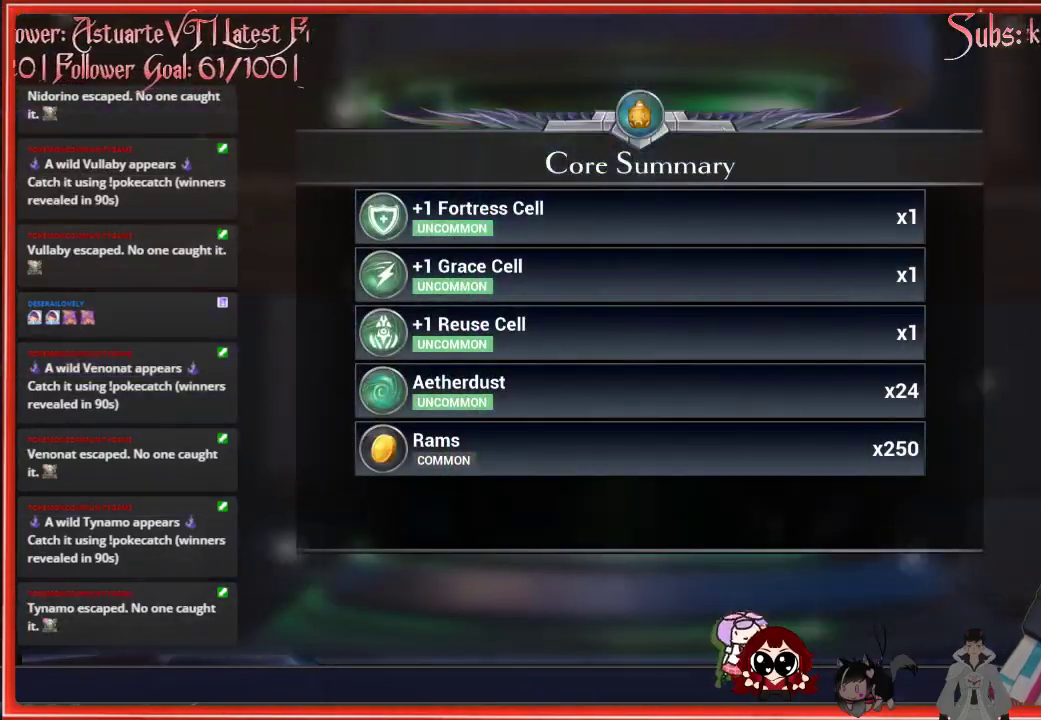
{"buttons": [], "left_stick": "center", "right_stick": "center", "events": []}
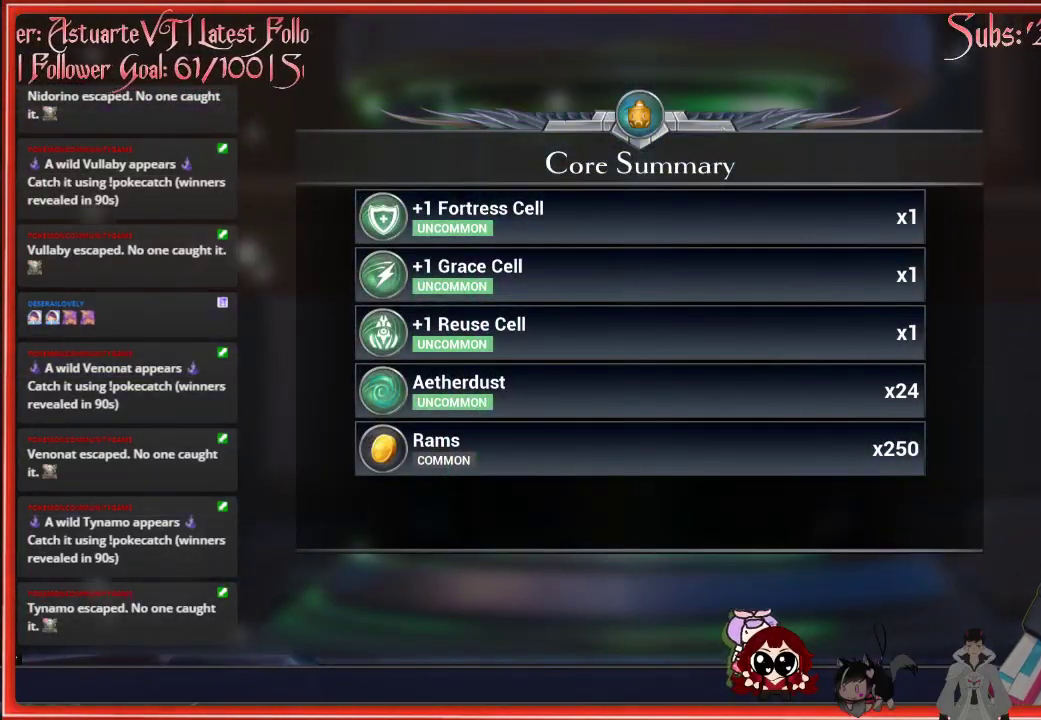
{"buttons": [], "left_stick": "center", "right_stick": "center", "events": []}
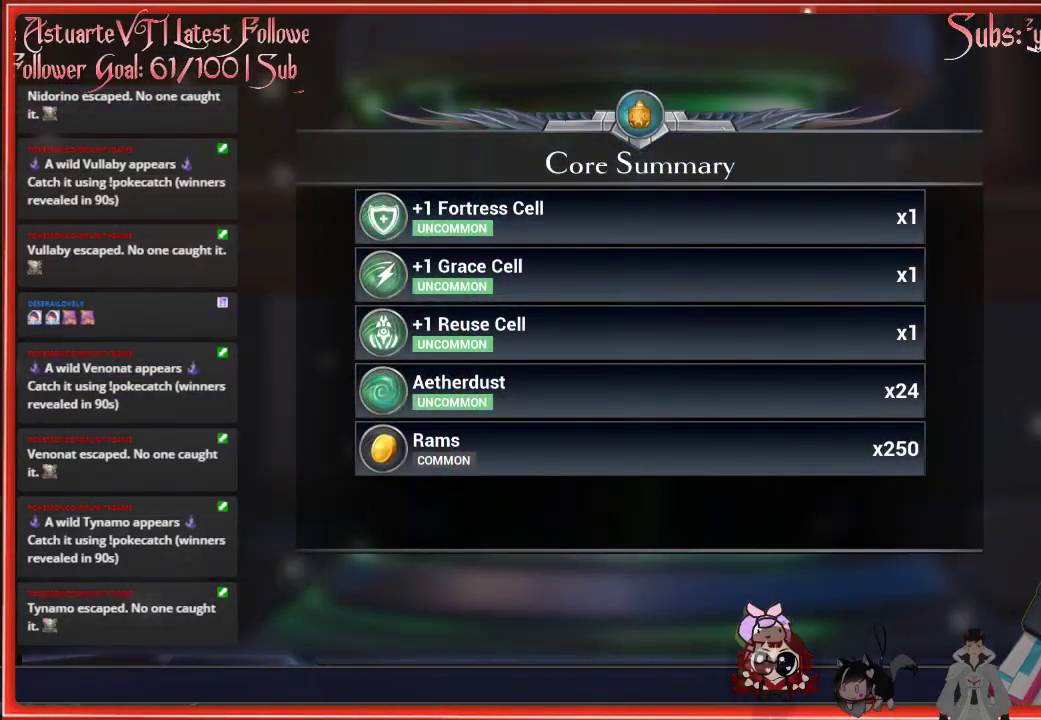
{"buttons": [], "left_stick": "center", "right_stick": "center", "events": []}
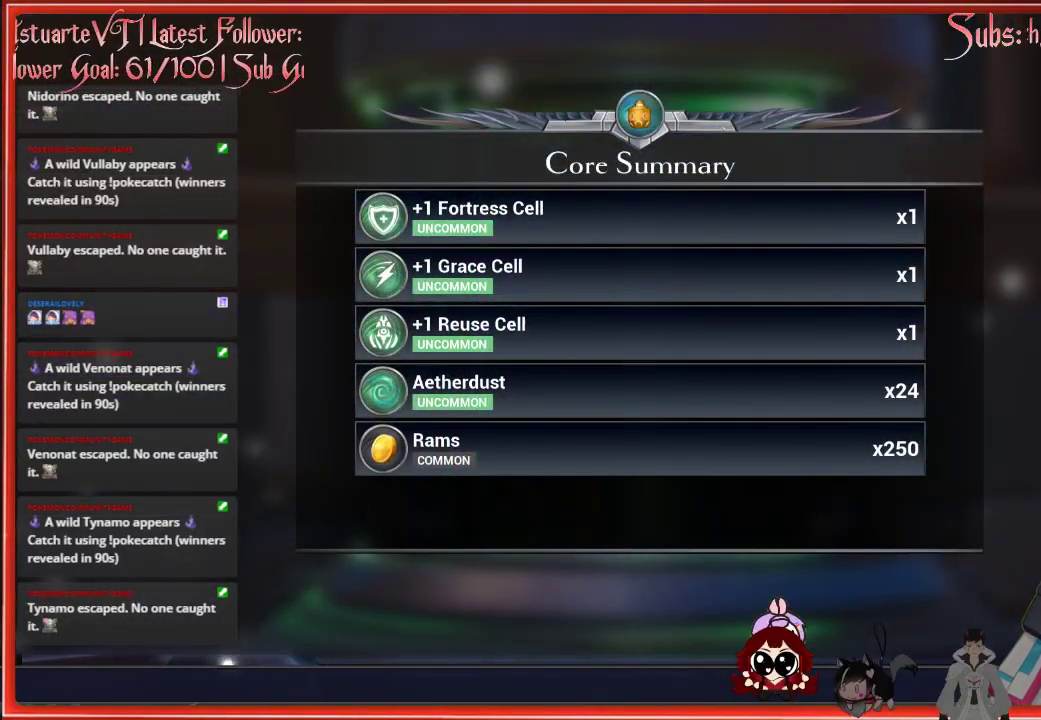
{"buttons": [], "left_stick": "center", "right_stick": "center", "events": [[83, "A", "down"], [183, "A", "up"]]}
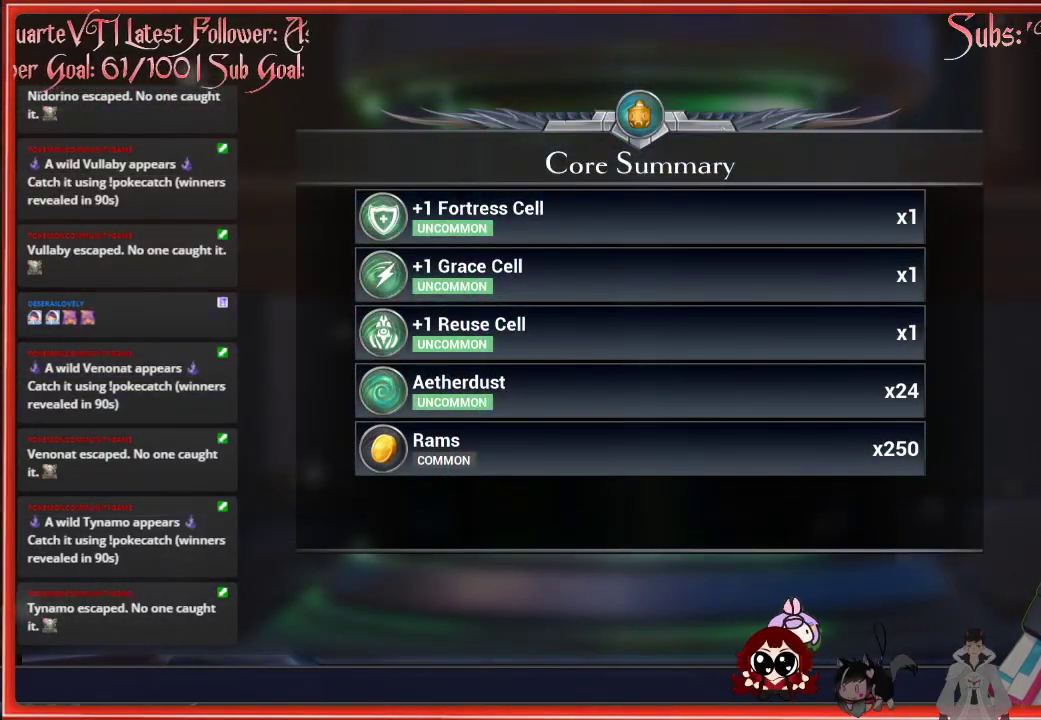
{"buttons": [], "left_stick": "center", "right_stick": "center", "events": []}
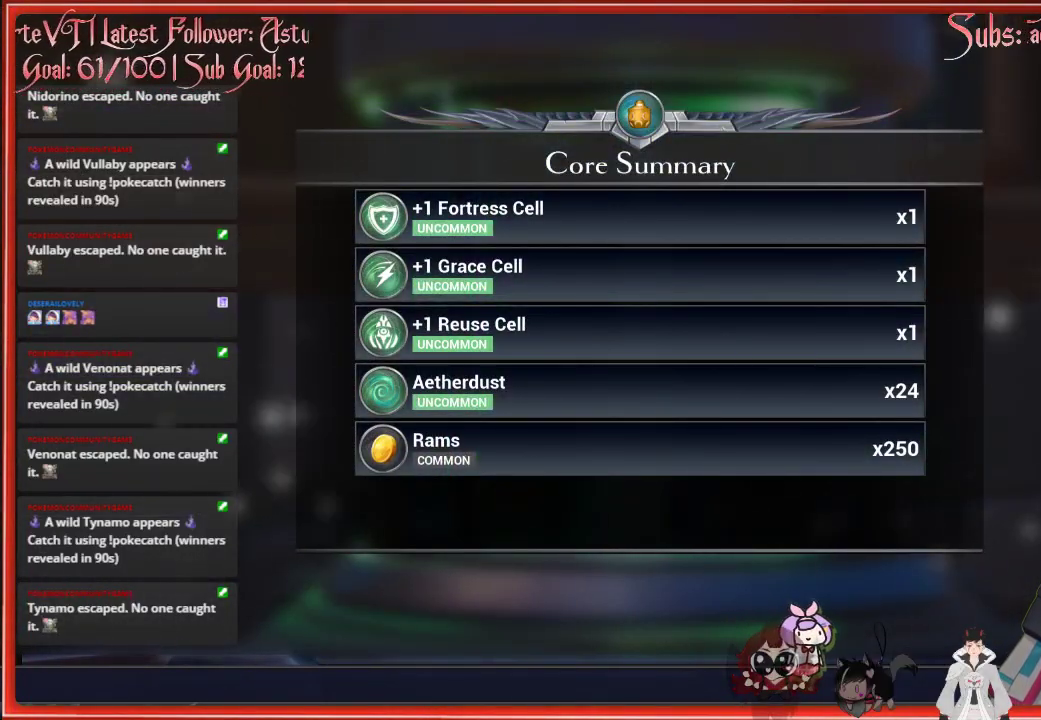
{"buttons": [], "left_stick": "right", "right_stick": "center", "events": [[33, "left_stick", "right"]]}
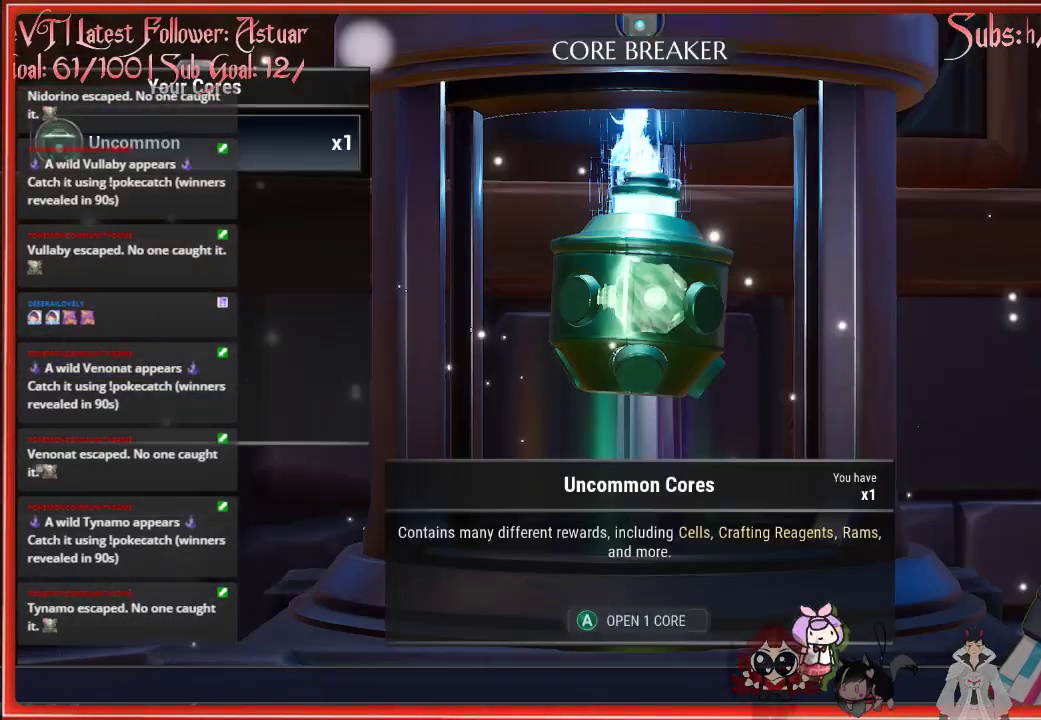
{"buttons": [], "left_stick": "right", "right_stick": "right", "events": [[33, "B", "down"], [83, "B", "up"], [333, "right_stick", "right"]]}